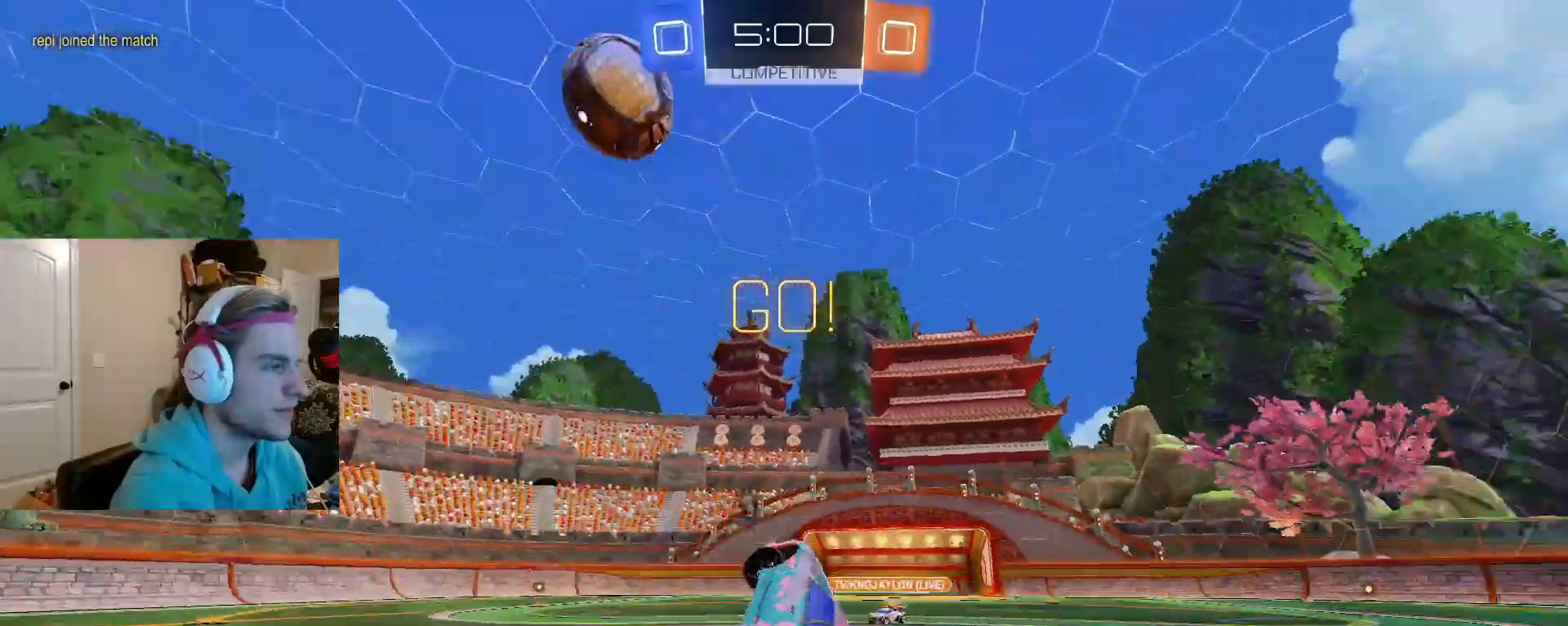
Gameplay with a controller (PlayStation layout); each line is a JSON object with the inputs held at the frame after it (dt_ms = milliseconds from this image to that frame). "events" lists button and stick changes between this image and that frame as [ms after this image, input, new state], when the widget could be followed in between. Not read: L2.
{"dt_ms": 500, "buttons": ["R2"], "left_stick": "right", "right_stick": "center", "events": [[33, "TRIANGLE", "up"], [150, "left_stick", "right"]]}
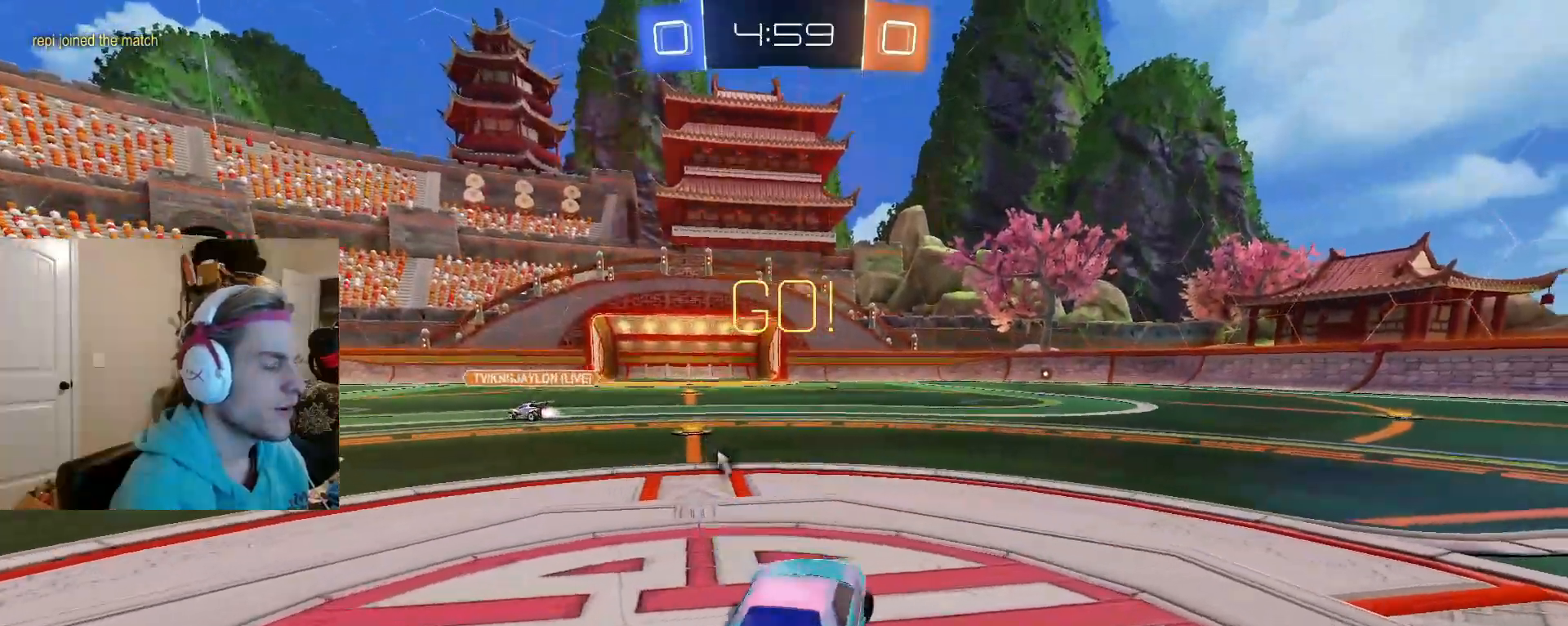
{"dt_ms": 500, "buttons": ["R2"], "left_stick": "up-right", "right_stick": "center", "events": [[450, "left_stick", "up-right"]]}
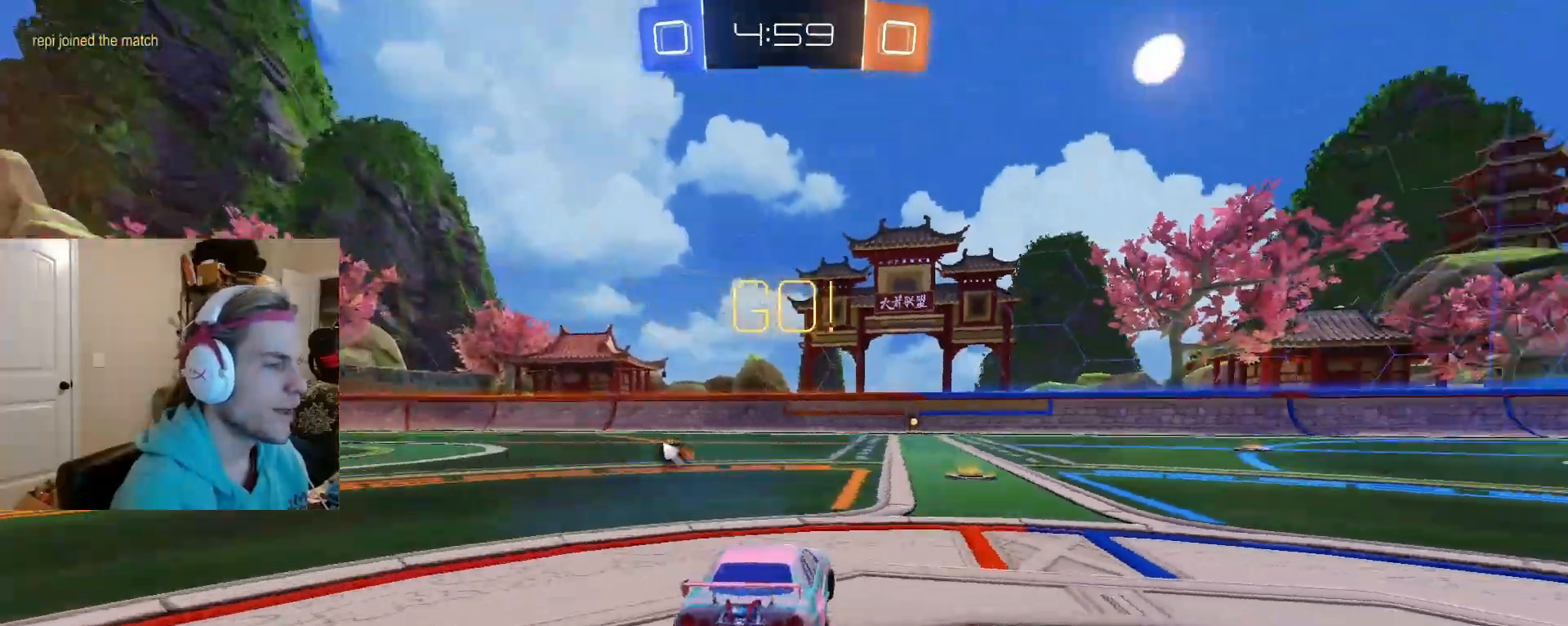
{"dt_ms": 500, "buttons": ["CROSS", "CIRCLE", "R2"], "left_stick": "center", "right_stick": "center", "events": [[100, "left_stick", "center"], [317, "left_stick", "right"], [400, "left_stick", "center"], [450, "CIRCLE", "down"], [483, "CROSS", "down"]]}
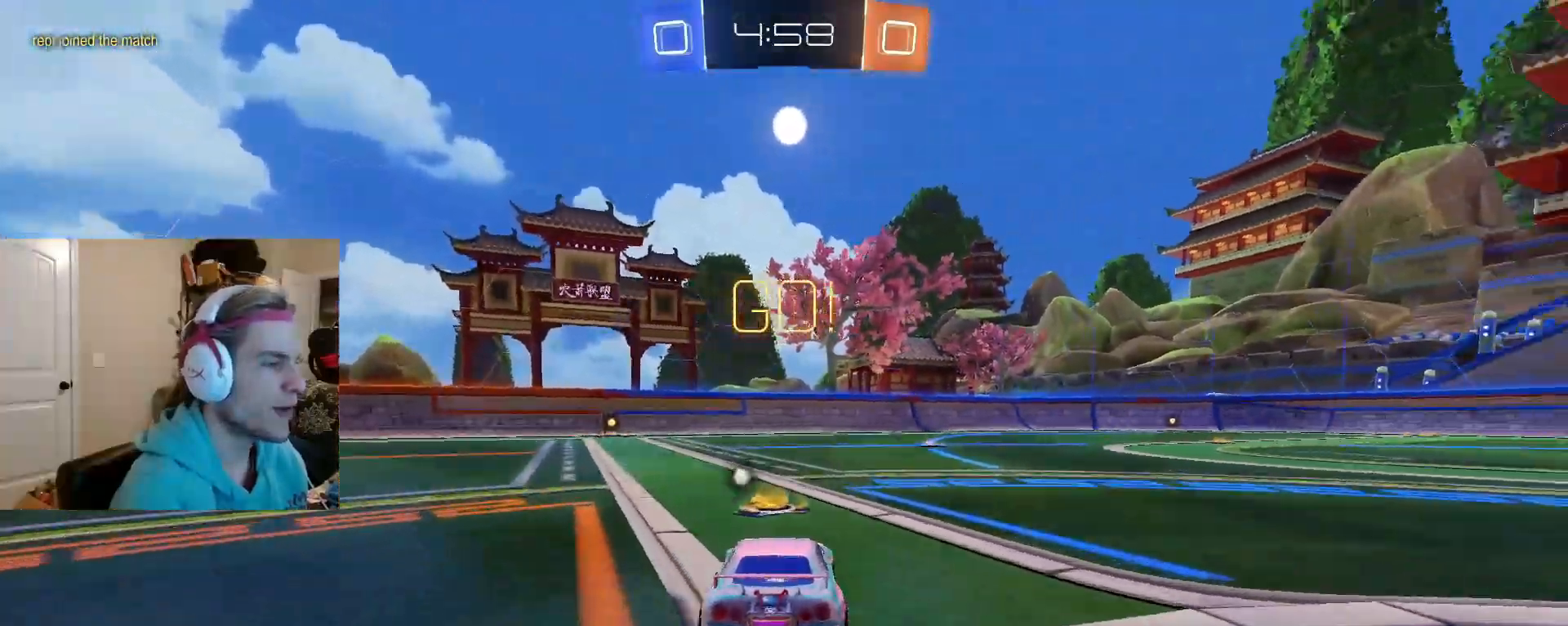
{"dt_ms": 500, "buttons": ["CIRCLE", "R2"], "left_stick": "down-left", "right_stick": "center", "events": [[33, "CROSS", "up"], [33, "left_stick", "up-left"], [83, "CROSS", "down"], [150, "left_stick", "down-left"], [200, "TRIANGLE", "down"], [200, "left_stick", "down"], [233, "CROSS", "up"], [283, "TRIANGLE", "up"], [467, "left_stick", "down-left"]]}
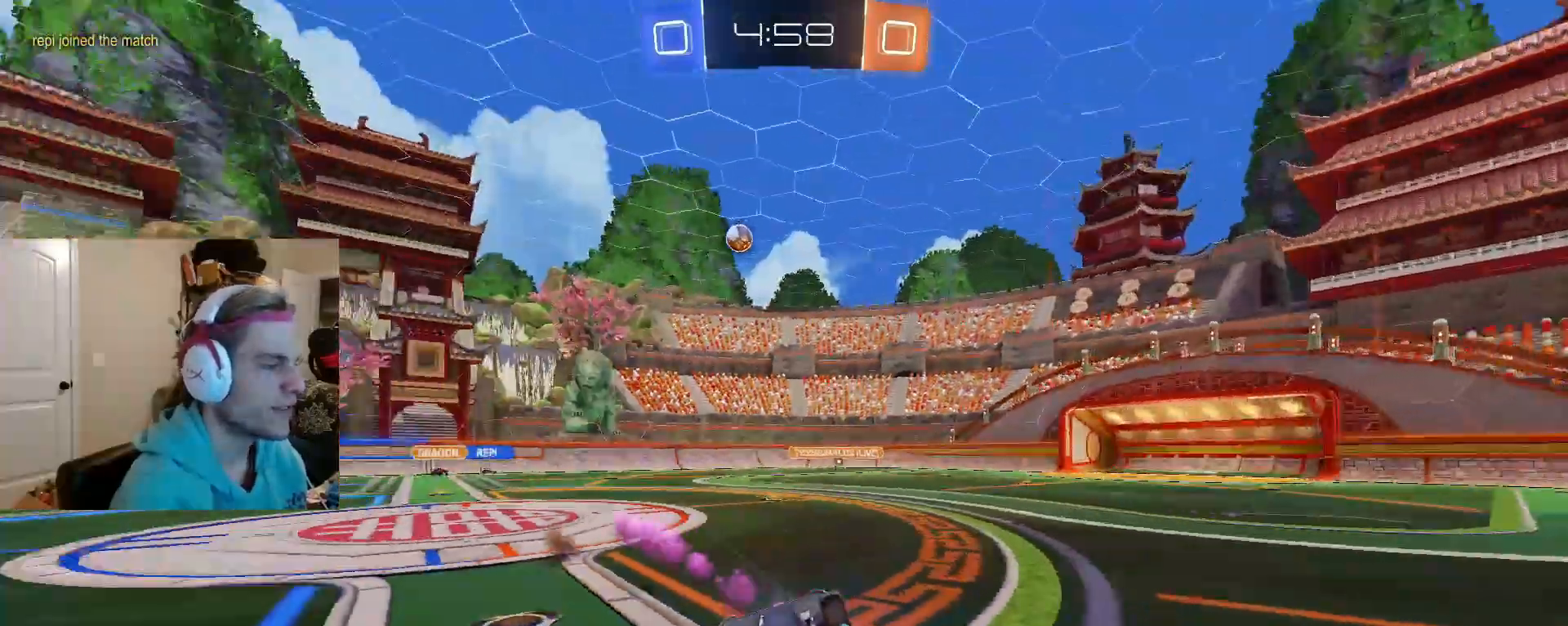
{"dt_ms": 500, "buttons": ["R2"], "left_stick": "center", "right_stick": "center", "events": [[500, "CIRCLE", "up"], [500, "left_stick", "center"]]}
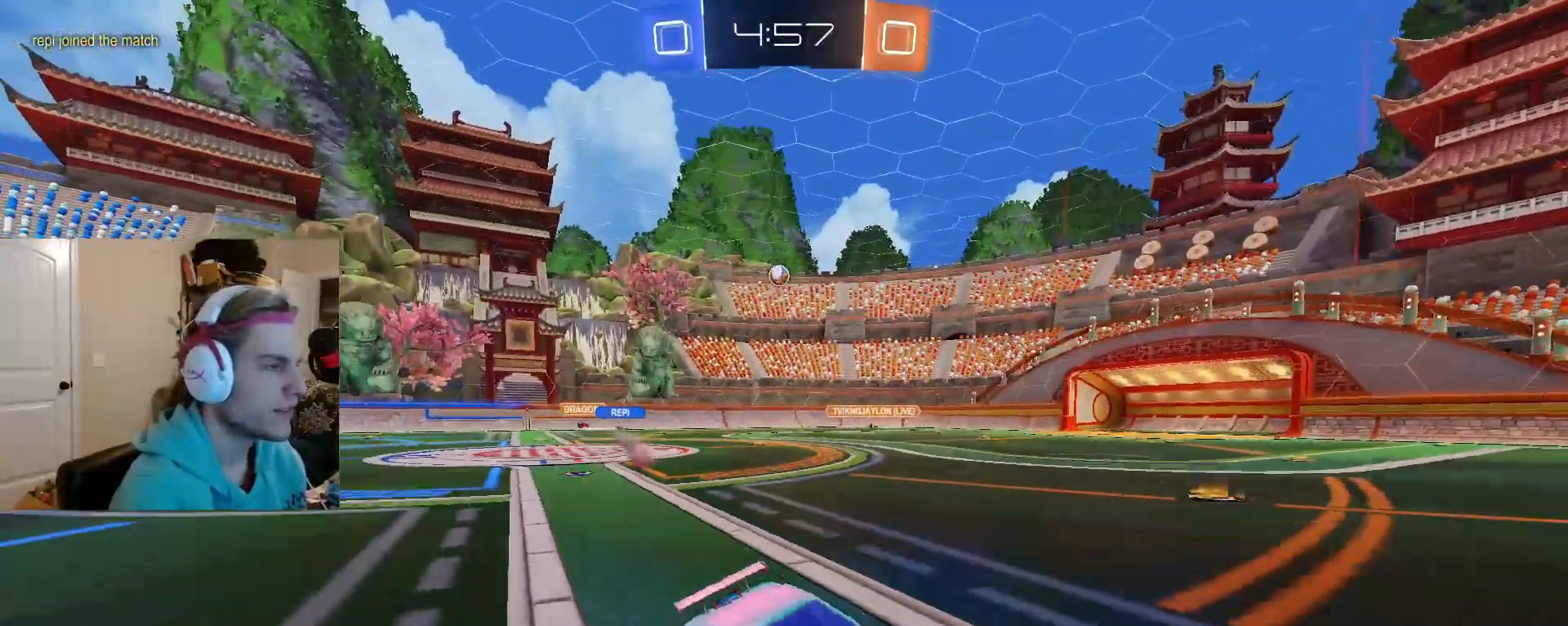
{"dt_ms": 500, "buttons": ["R2"], "left_stick": "left", "right_stick": "center"}
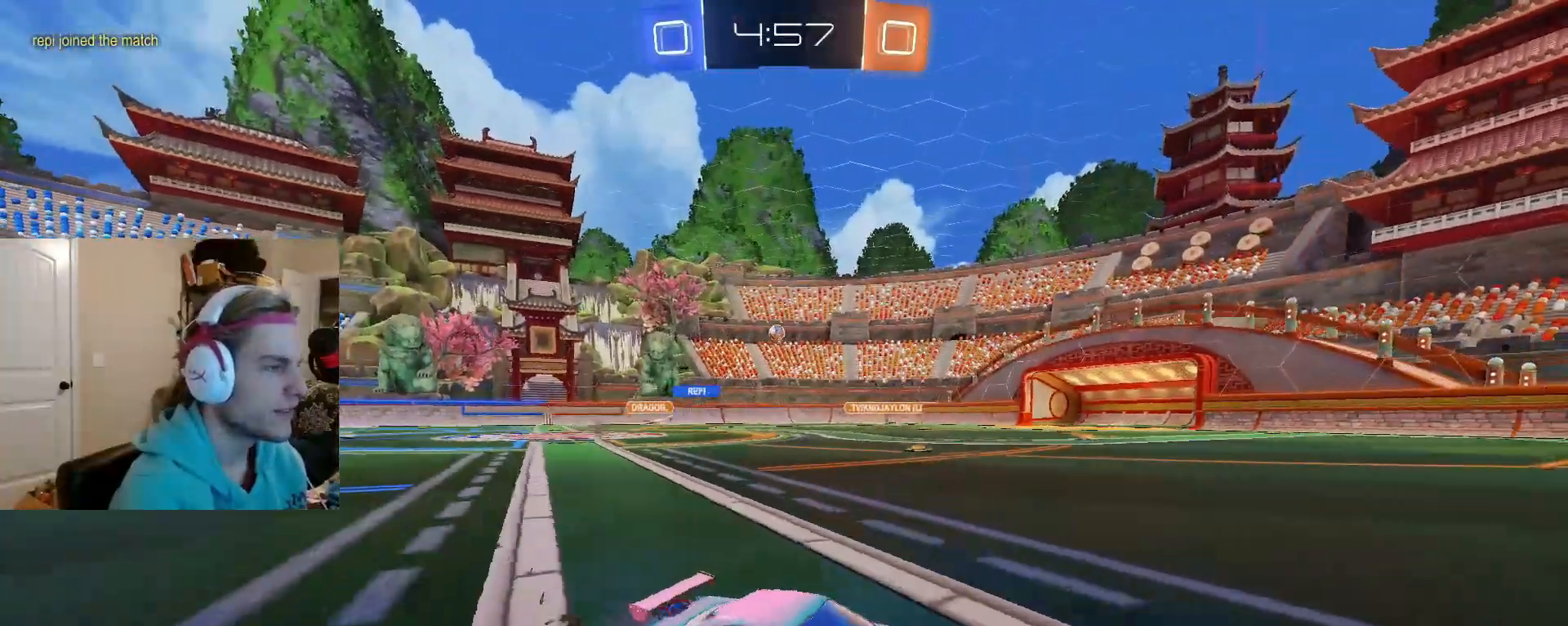
{"dt_ms": 500, "buttons": ["CIRCLE", "R2"], "left_stick": "center", "right_stick": "center", "events": [[283, "CIRCLE", "down"], [500, "left_stick", "center"]]}
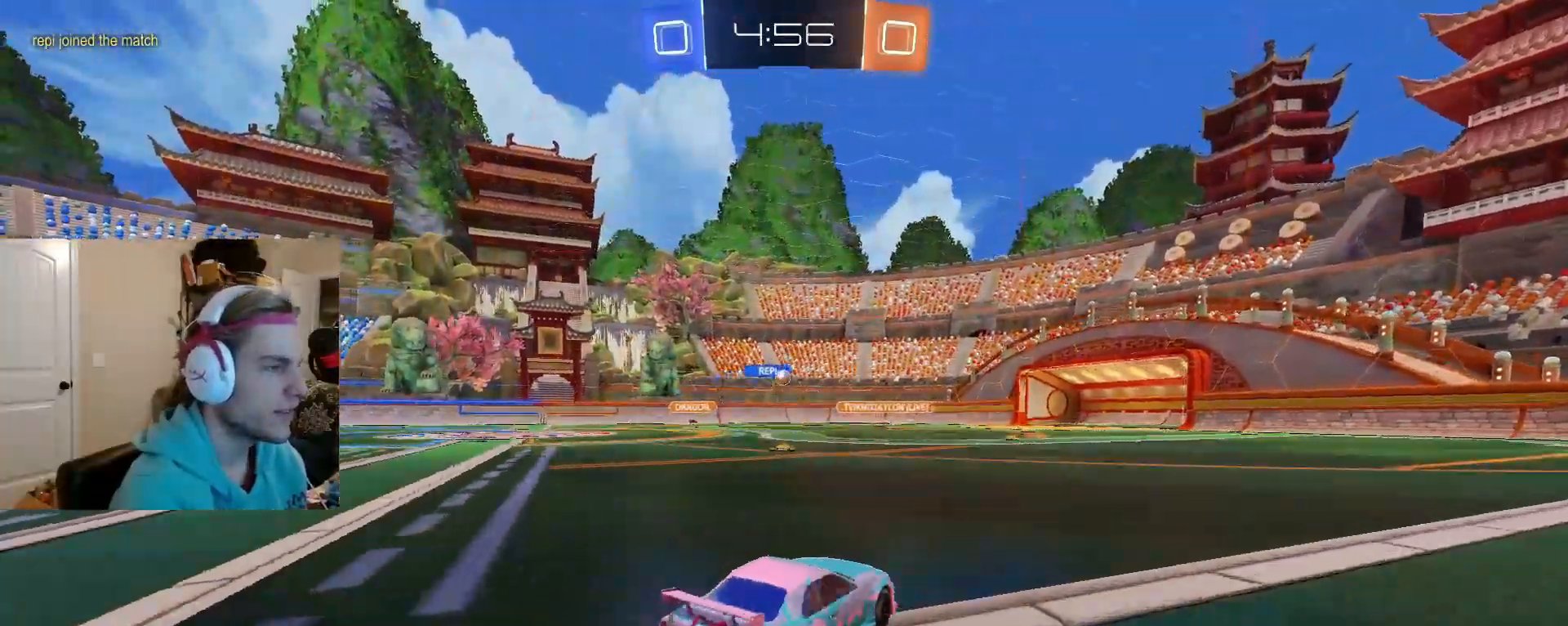
{"dt_ms": 500, "buttons": ["CIRCLE", "R2"], "left_stick": "center", "right_stick": "center", "events": []}
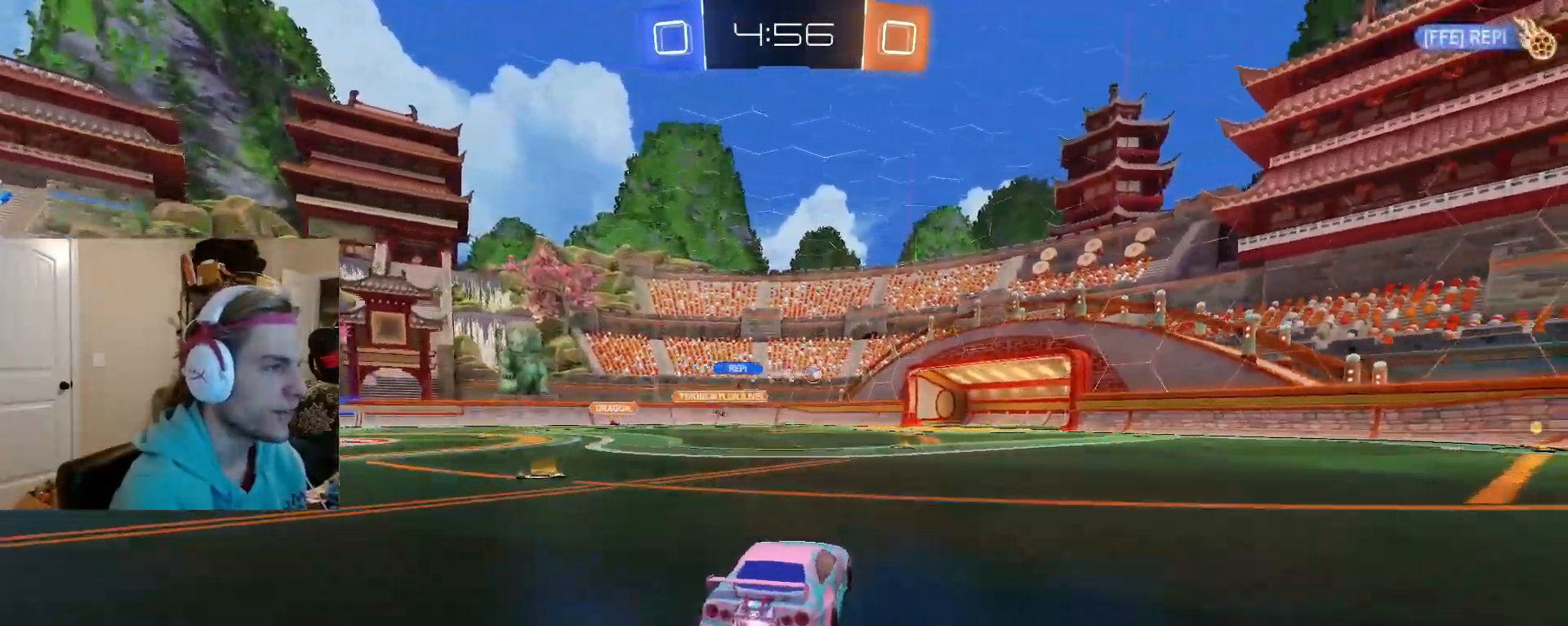
{"dt_ms": 500, "buttons": ["R2"], "left_stick": "up-left", "right_stick": "center", "events": [[150, "CIRCLE", "up"], [400, "left_stick", "left"], [450, "CROSS", "down"], [467, "left_stick", "up-left"], [500, "CROSS", "up"]]}
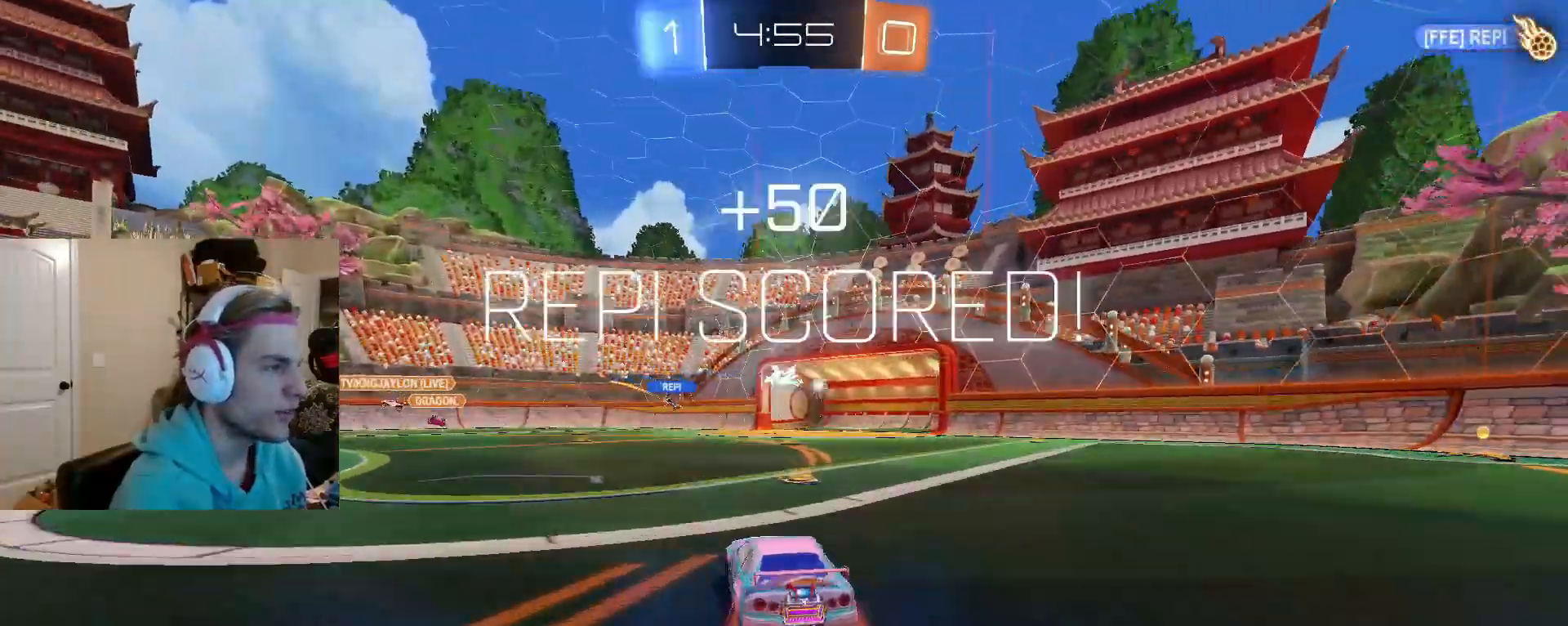
{"dt_ms": 500, "buttons": ["TRIANGLE"], "left_stick": "down-left", "right_stick": "center", "events": [[83, "CROSS", "down"], [133, "left_stick", "down"], [217, "CROSS", "up"], [233, "R2", "up"], [400, "TRIANGLE", "down"], [400, "left_stick", "down-left"]]}
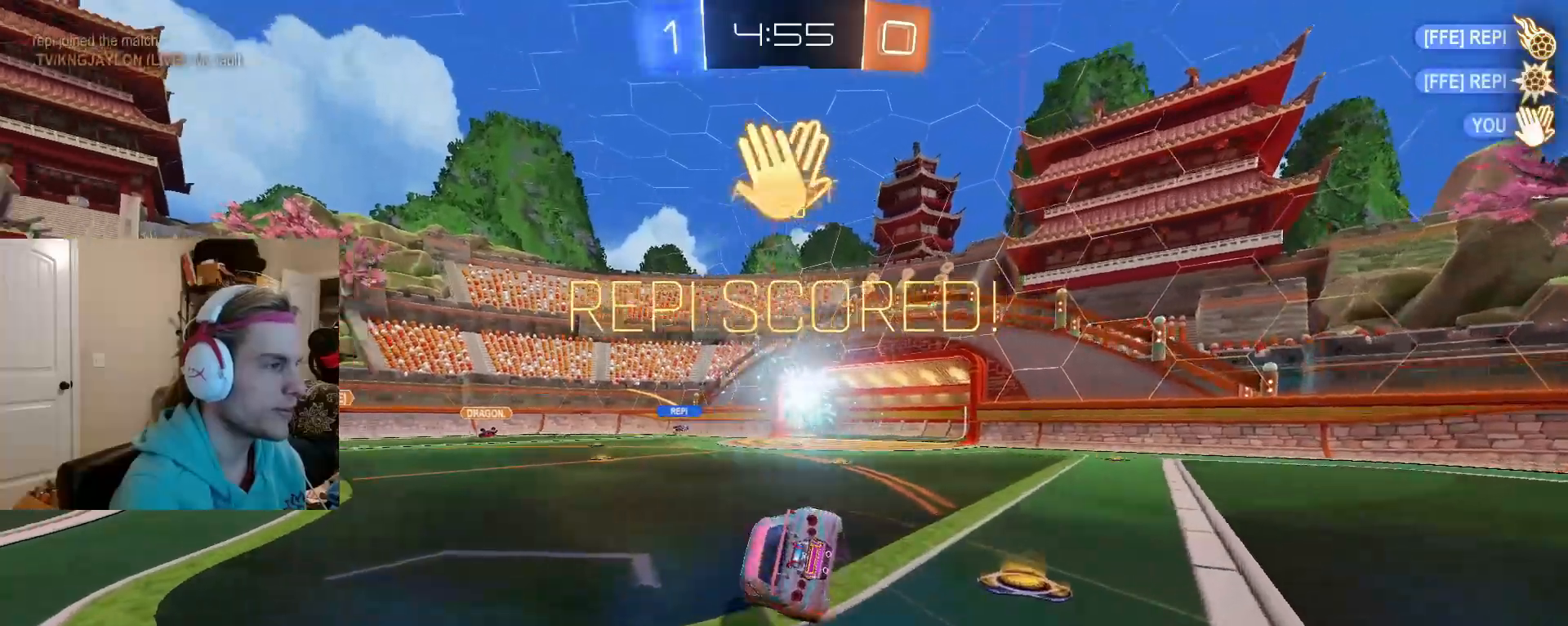
{"dt_ms": 500, "buttons": [], "left_stick": "down-left", "right_stick": "center", "events": [[100, "TRIANGLE", "up"]]}
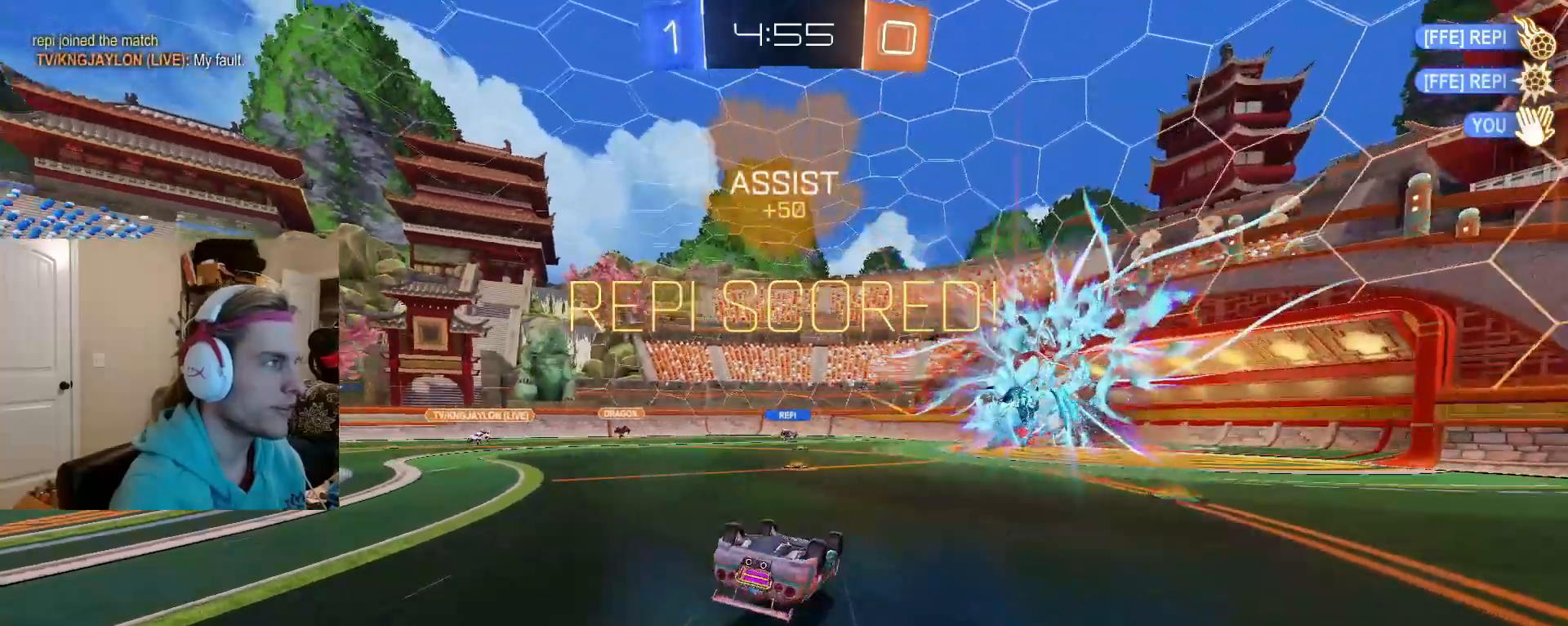
{"dt_ms": 500, "buttons": [], "left_stick": "up-left", "right_stick": "center", "events": [[133, "left_stick", "up-left"], [300, "CIRCLE", "down"], [450, "CIRCLE", "up"]]}
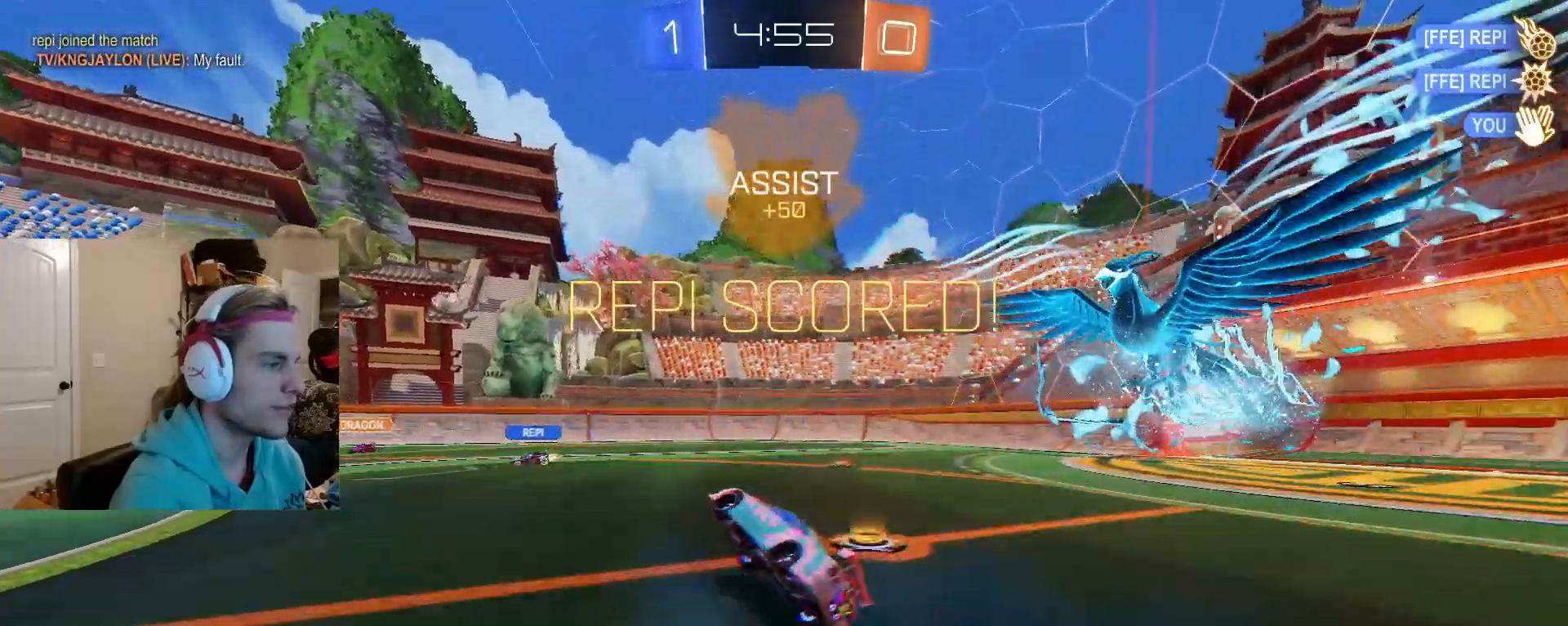
{"dt_ms": 500, "buttons": ["CIRCLE"], "left_stick": "center", "right_stick": "center", "events": [[100, "CIRCLE", "down"], [100, "left_stick", "center"]]}
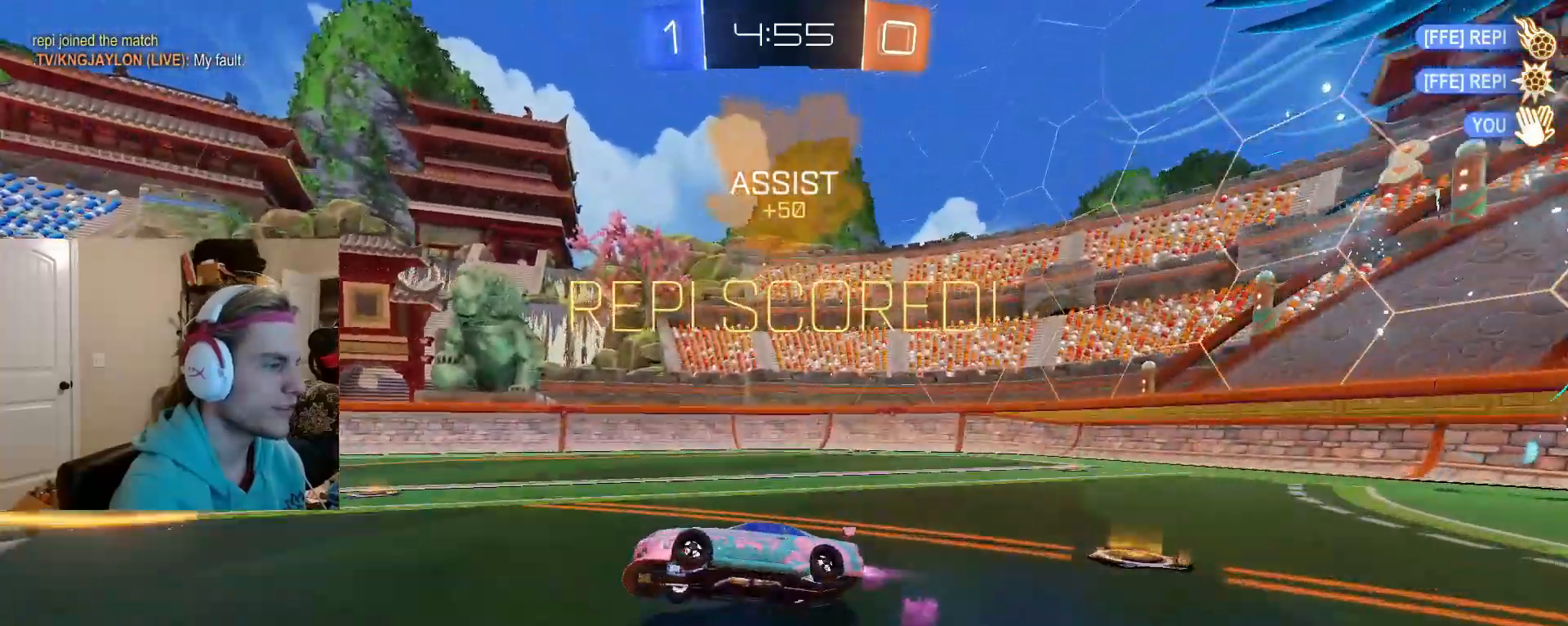
{"dt_ms": 500, "buttons": ["CIRCLE"], "left_stick": "down-right", "right_stick": "center", "events": [[150, "left_stick", "right"], [233, "left_stick", "down-right"]]}
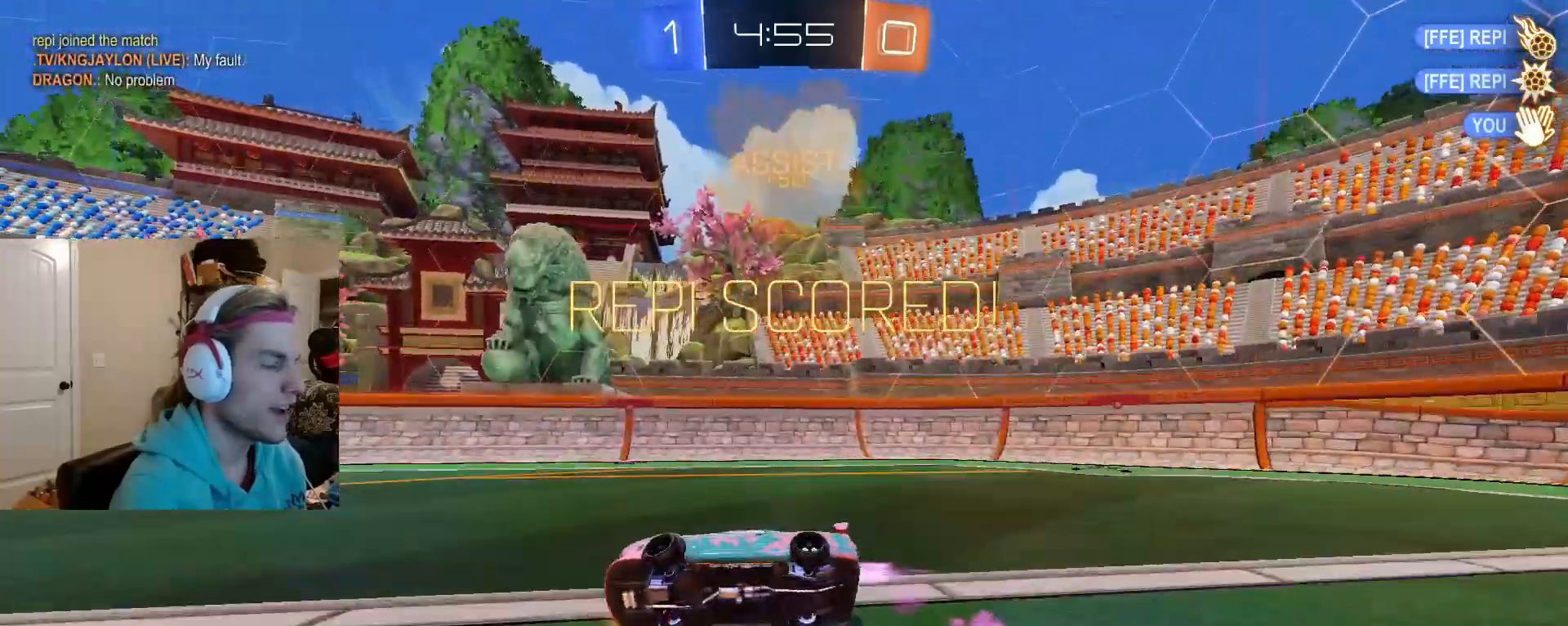
{"dt_ms": 500, "buttons": ["CIRCLE"], "left_stick": "up-left", "right_stick": "center", "events": [[83, "left_stick", "center"], [283, "left_stick", "up-left"]]}
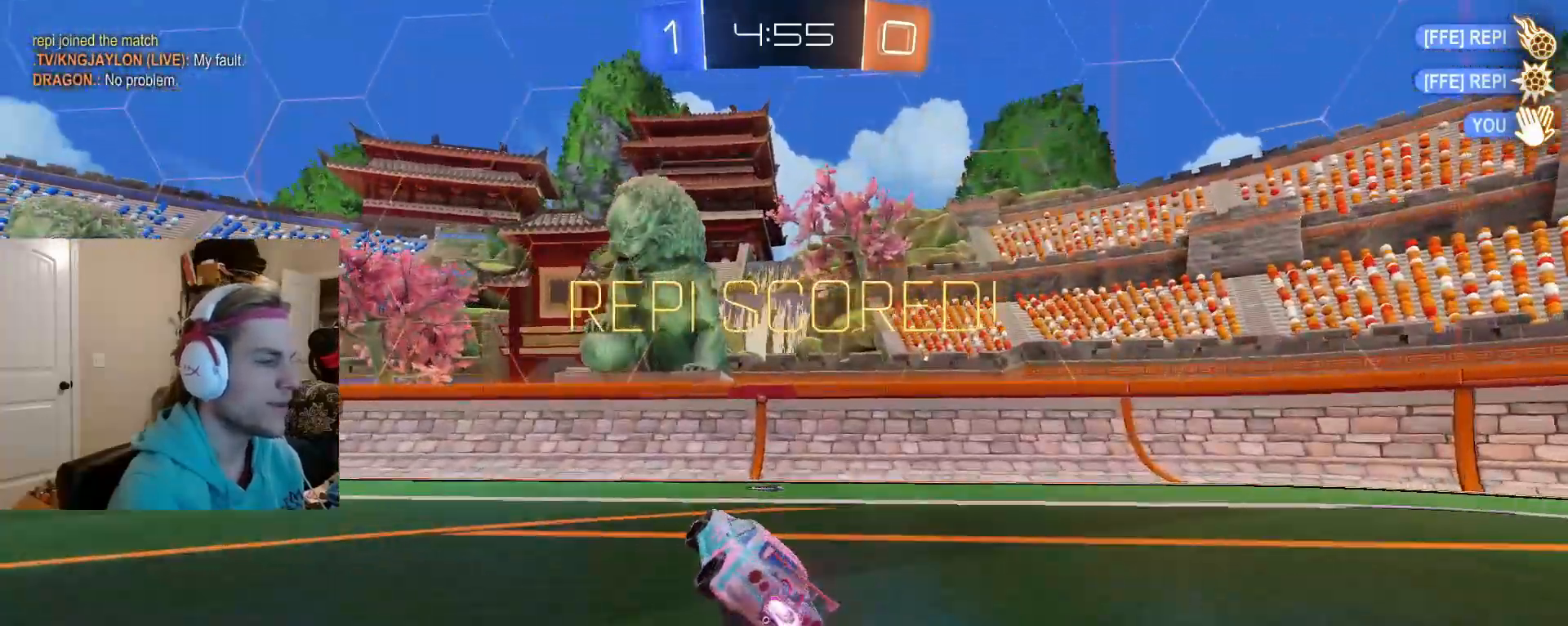
{"dt_ms": 500, "buttons": ["CIRCLE", "L1", "R2"], "left_stick": "up-left", "right_stick": "center", "events": [[233, "R2", "down"], [400, "L1", "down"]]}
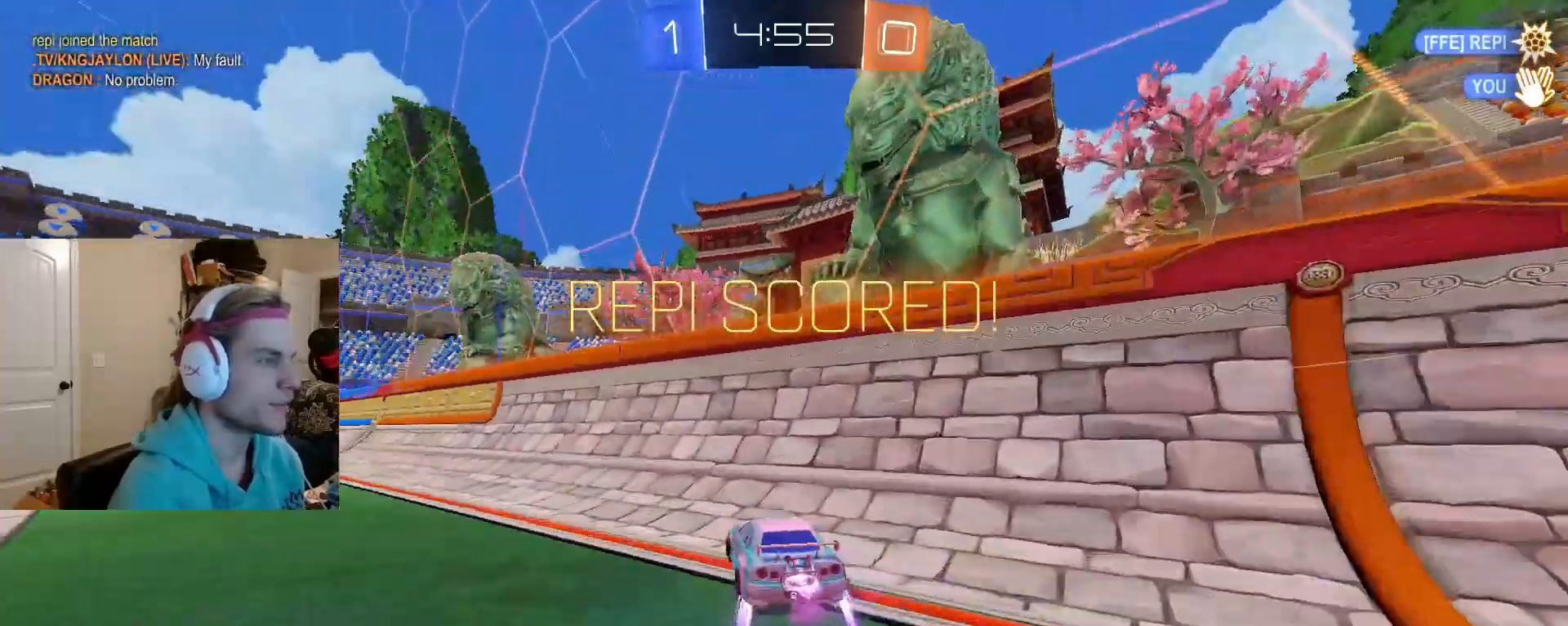
{"dt_ms": 500, "buttons": ["CROSS"], "left_stick": "up", "right_stick": "center", "events": [[33, "L1", "up"], [100, "R2", "up"], [167, "CIRCLE", "up"], [167, "CROSS", "down"], [200, "CROSS", "up"], [317, "CROSS", "down"], [367, "SQUARE", "down"], [417, "SQUARE", "up"], [417, "left_stick", "up"], [450, "CROSS", "up"], [467, "CROSS", "down"]]}
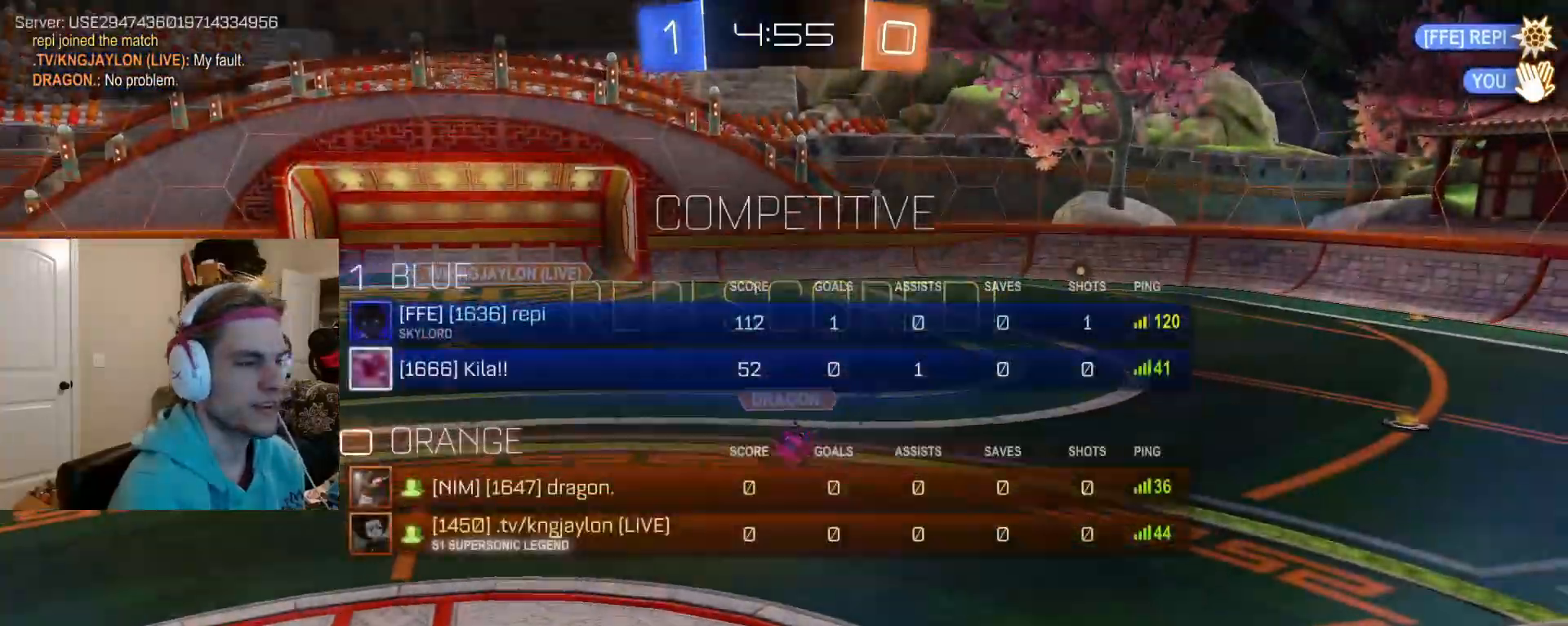
{"dt_ms": 500, "buttons": [], "left_stick": "center", "right_stick": "center", "events": [[50, "SQUARE", "down"], [117, "SQUARE", "up"], [133, "CROSS", "up"], [200, "left_stick", "up-right"], [350, "left_stick", "center"]]}
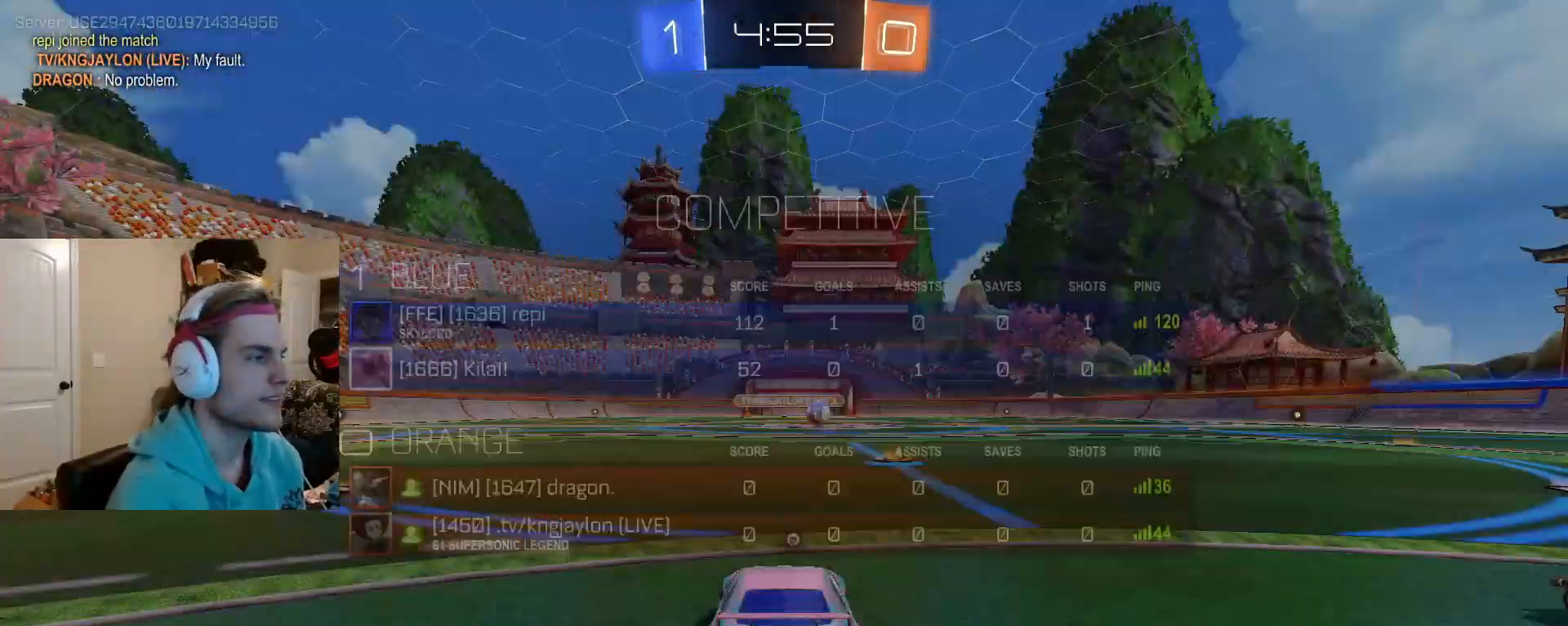
{"dt_ms": 500, "buttons": [], "left_stick": "center", "right_stick": "center", "events": []}
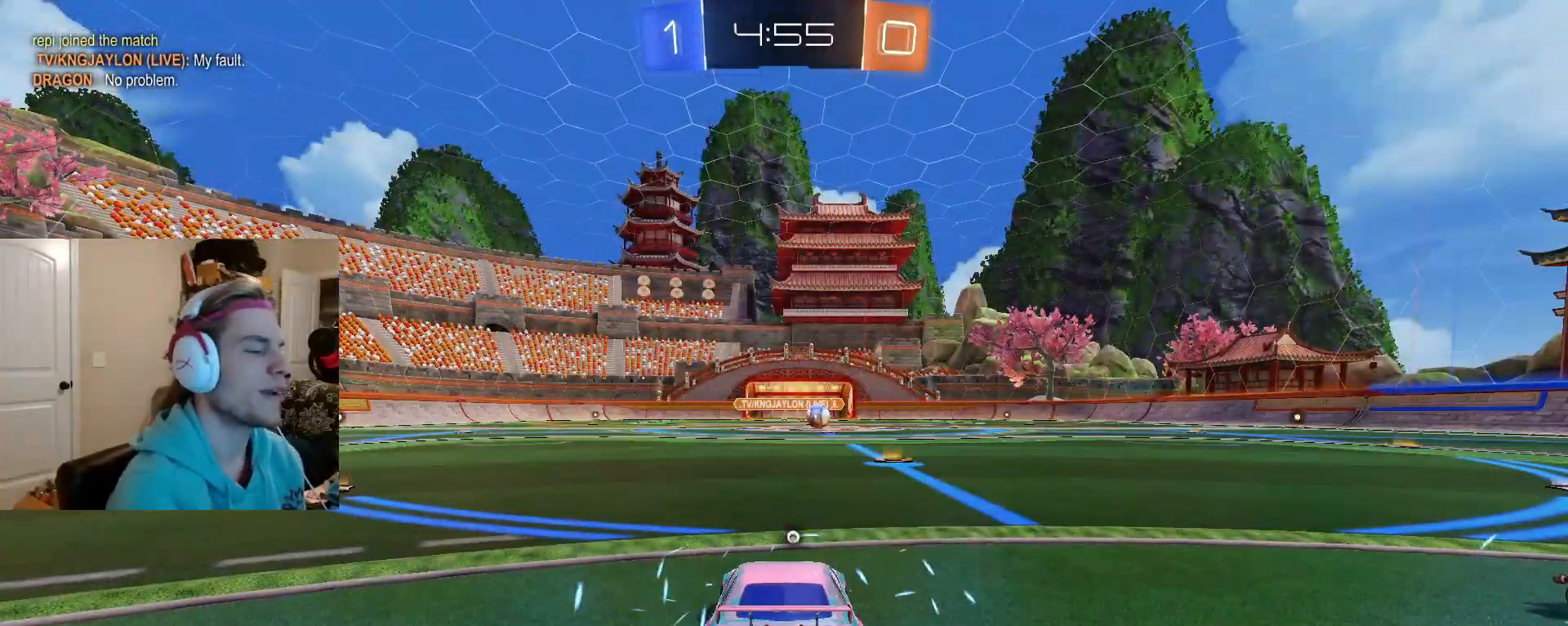
{"dt_ms": 1000, "buttons": ["R2"], "left_stick": "center", "right_stick": "center"}
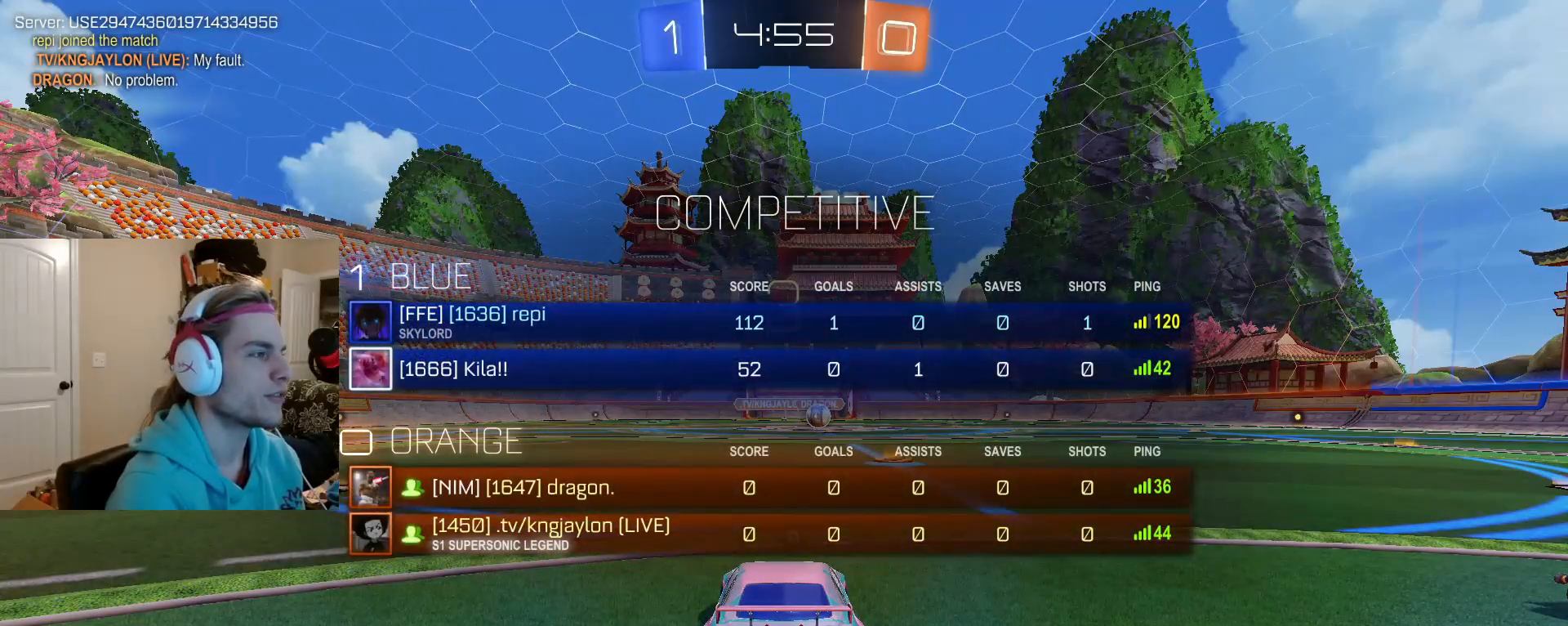
{"dt_ms": 500, "buttons": ["CIRCLE", "R2"], "left_stick": "up-right", "right_stick": "center", "events": [[100, "TRIANGLE", "down"], [167, "CIRCLE", "down"], [167, "TRIANGLE", "up"], [283, "left_stick", "right"], [333, "TRIANGLE", "down"], [400, "left_stick", "up-right"], [500, "TRIANGLE", "up"]]}
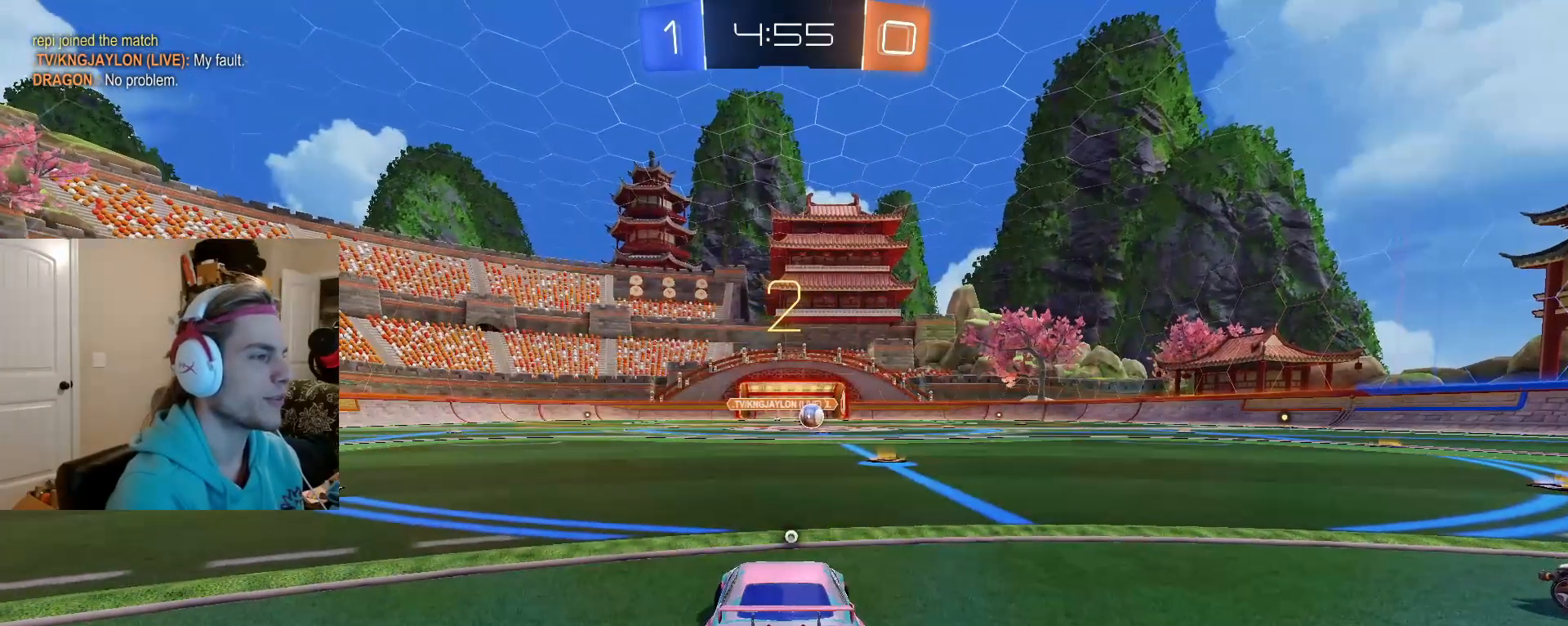
{"dt_ms": 500, "buttons": ["CIRCLE", "R2"], "left_stick": "up-right", "right_stick": "center", "events": [[83, "TRIANGLE", "down"], [167, "TRIANGLE", "up"], [217, "TRIANGLE", "down"], [250, "TRIANGLE", "up"], [333, "TRIANGLE", "down"], [400, "TRIANGLE", "up"]]}
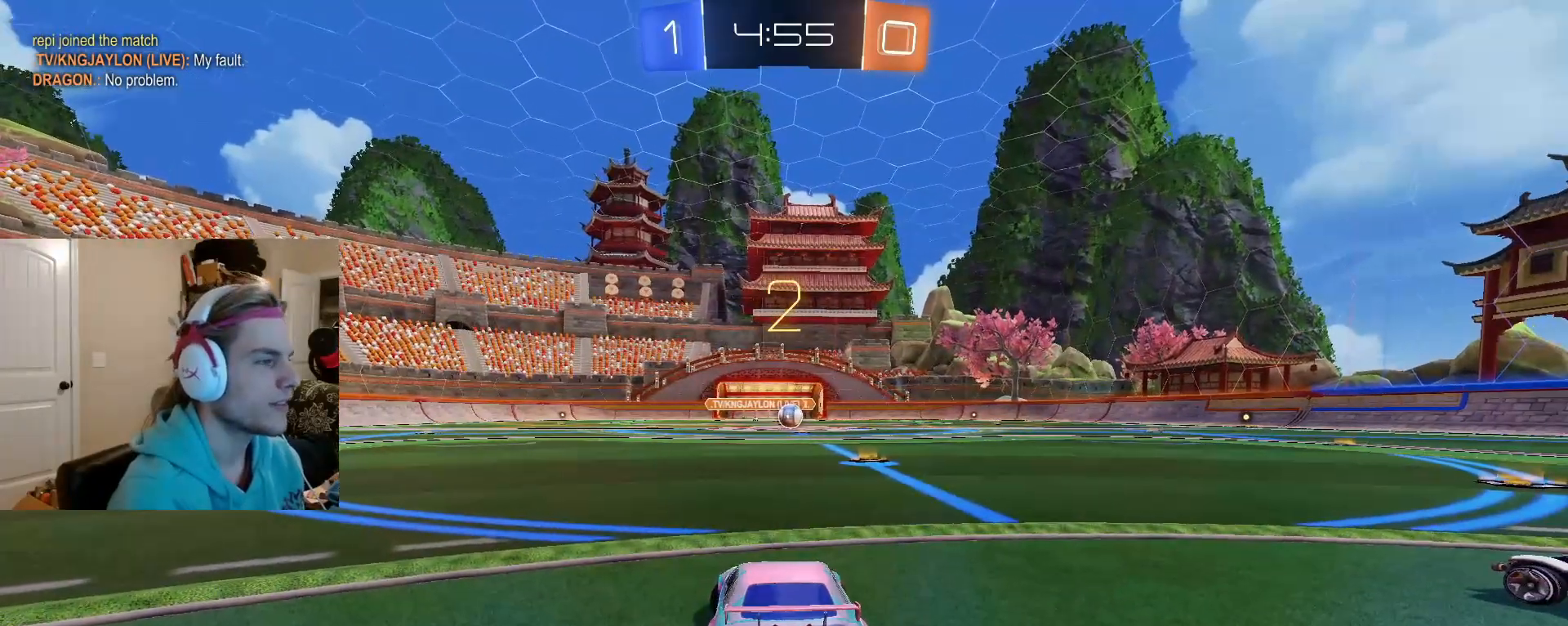
{"dt_ms": 500, "buttons": ["CIRCLE", "R2"], "left_stick": "up-right", "right_stick": "center", "events": [[50, "TRIANGLE", "down"], [133, "TRIANGLE", "up"]]}
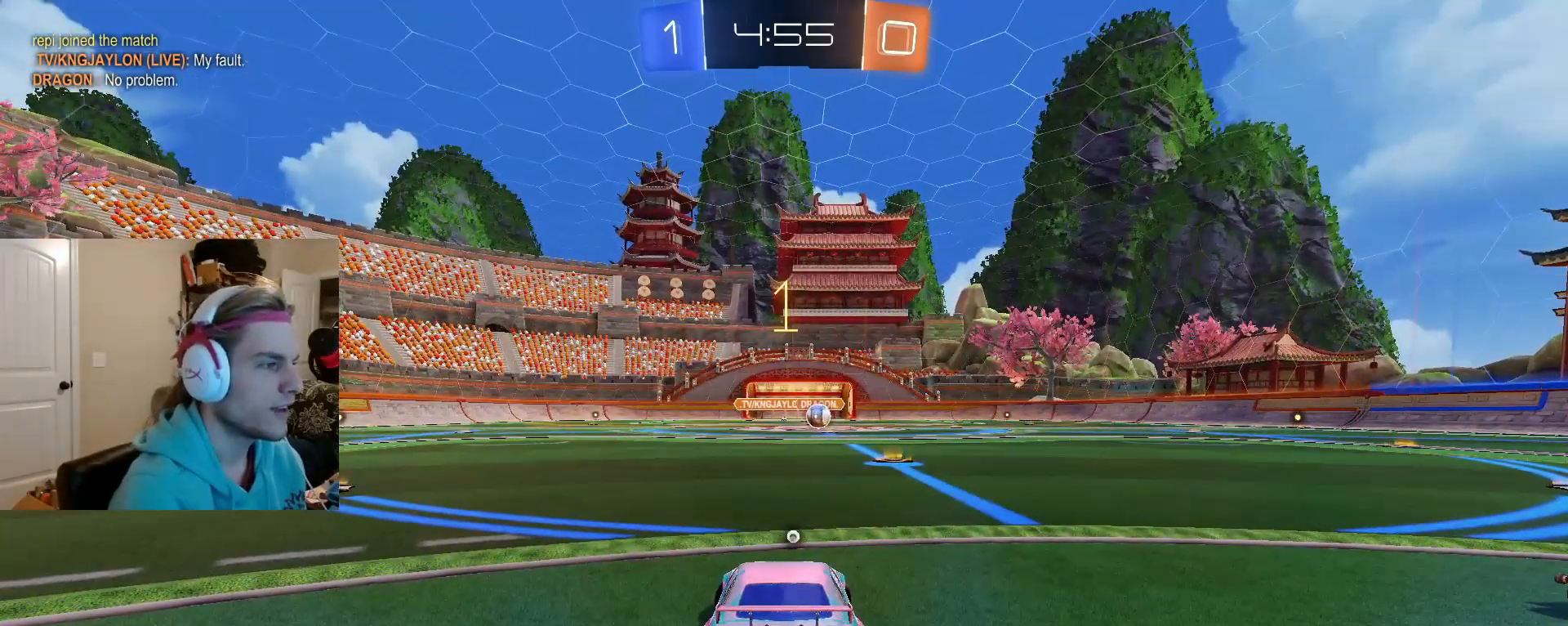
{"dt_ms": 500, "buttons": ["CIRCLE", "R2"], "left_stick": "center", "right_stick": "center", "events": [[367, "left_stick", "center"]]}
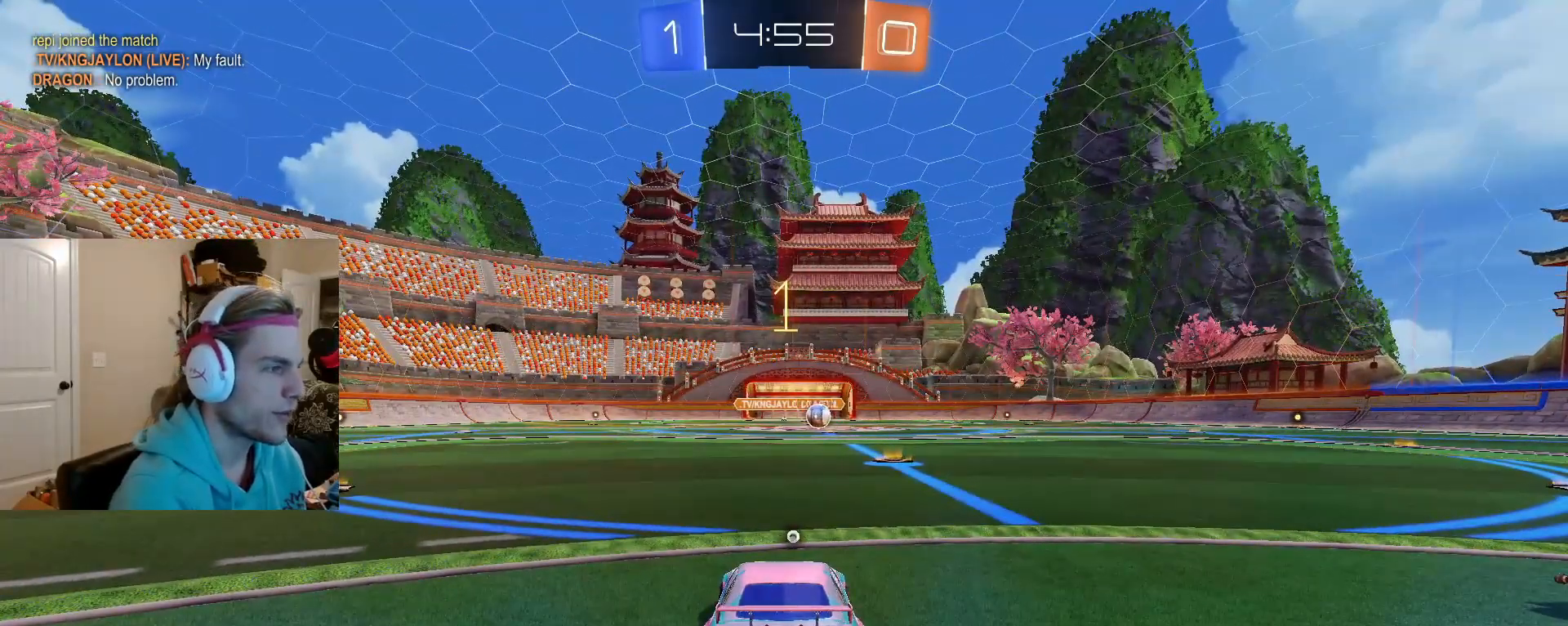
{"dt_ms": 500, "buttons": ["CIRCLE", "R2"], "left_stick": "center", "right_stick": "center", "events": [[33, "left_stick", "right"], [200, "left_stick", "center"], [300, "left_stick", "right"], [367, "left_stick", "center"]]}
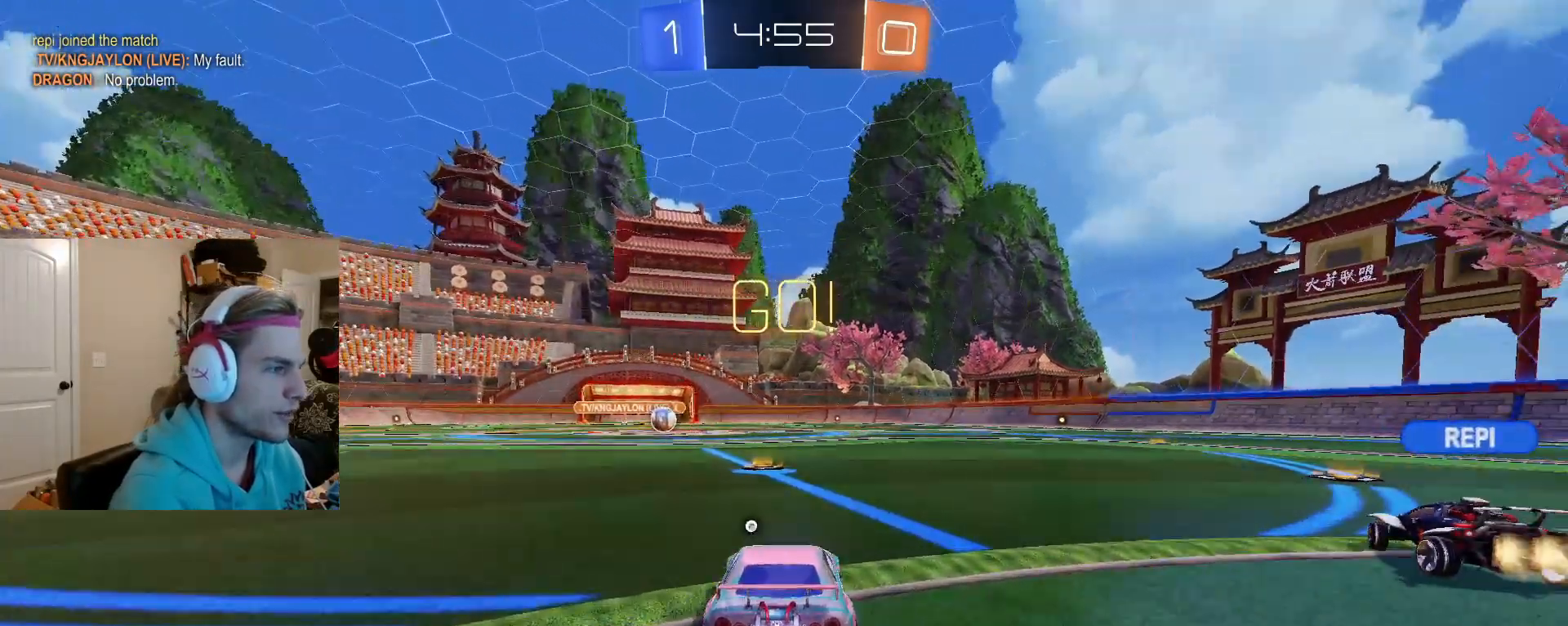
{"dt_ms": 500, "buttons": ["CIRCLE", "R2", "L3"], "left_stick": "down", "right_stick": "center", "events": [[100, "CROSS", "down"], [150, "left_stick", "up-left"], [183, "CROSS", "up"], [233, "CROSS", "down"], [233, "TRIANGLE", "down"], [267, "left_stick", "down"], [317, "CROSS", "up"], [317, "TRIANGLE", "up"], [367, "L3", "down"]]}
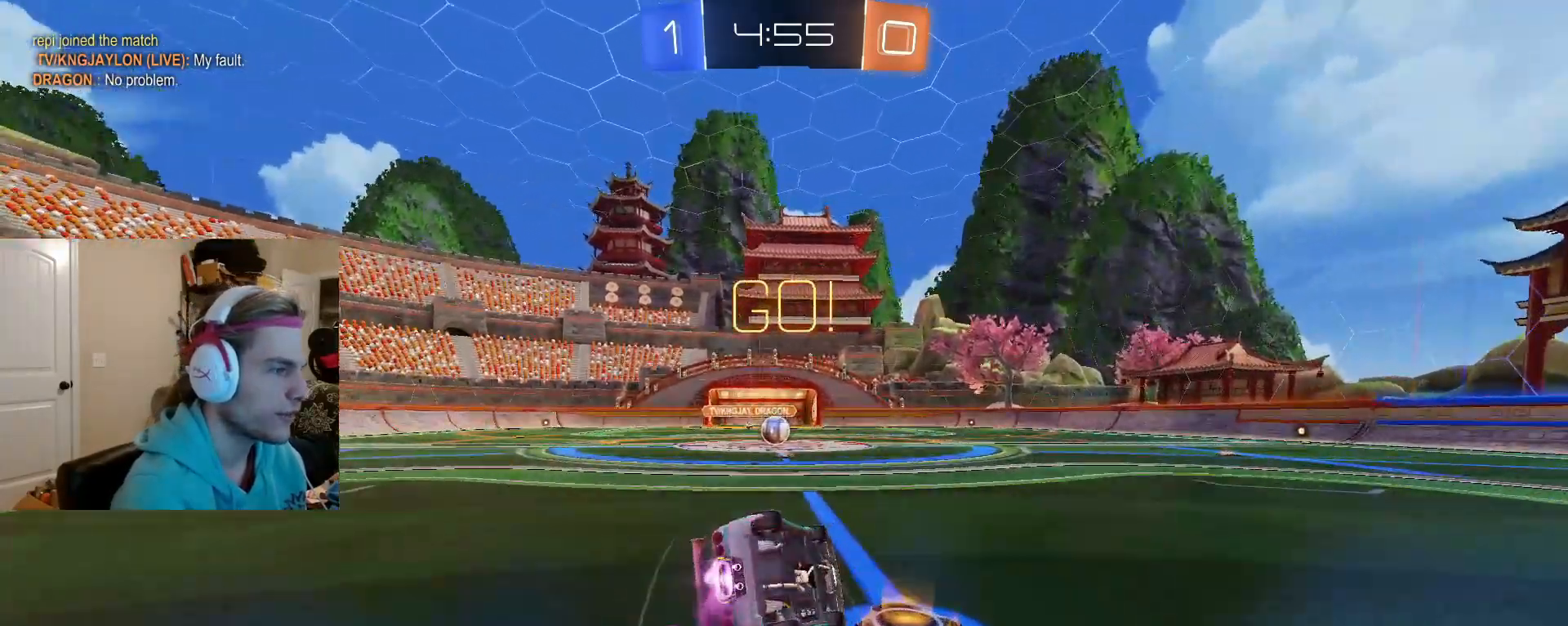
{"dt_ms": 500, "buttons": ["CIRCLE", "R2"], "left_stick": "down-left", "right_stick": "center", "events": [[67, "L3", "up"], [67, "left_stick", "down-left"]]}
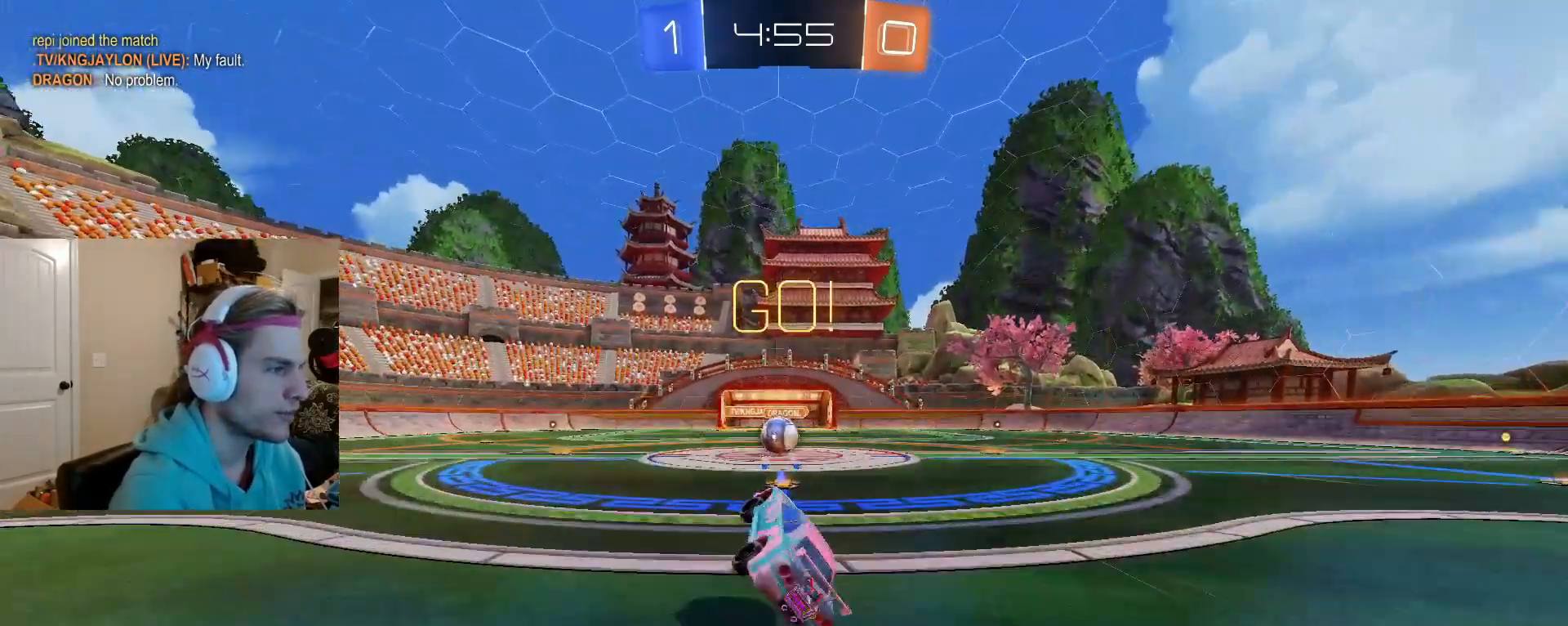
{"dt_ms": 500, "buttons": ["R2"], "left_stick": "center", "right_stick": "center", "events": [[33, "CIRCLE", "up"], [83, "left_stick", "center"]]}
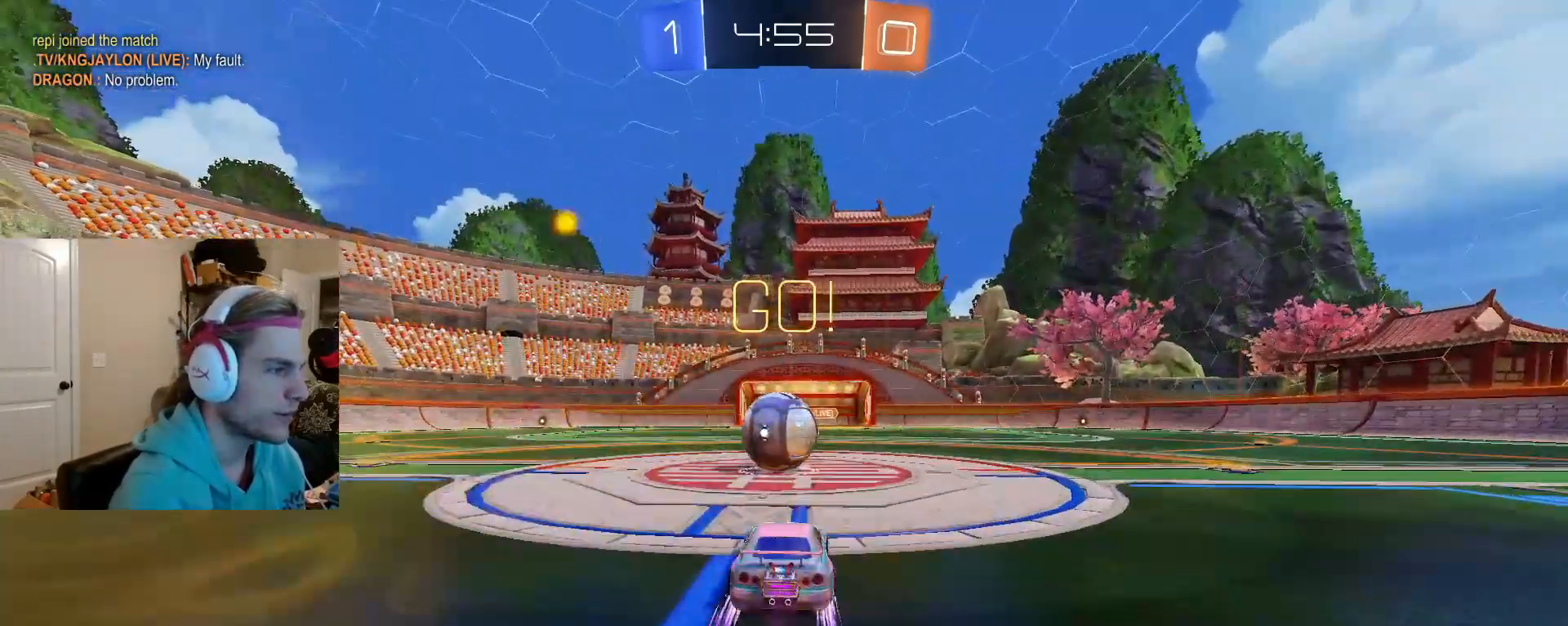
{"dt_ms": 500, "buttons": ["R2"], "left_stick": "down-left", "right_stick": "center", "events": [[33, "CROSS", "down"], [117, "CROSS", "up"], [150, "left_stick", "up-left"], [200, "CROSS", "down"], [283, "left_stick", "down-left"], [400, "CROSS", "up"]]}
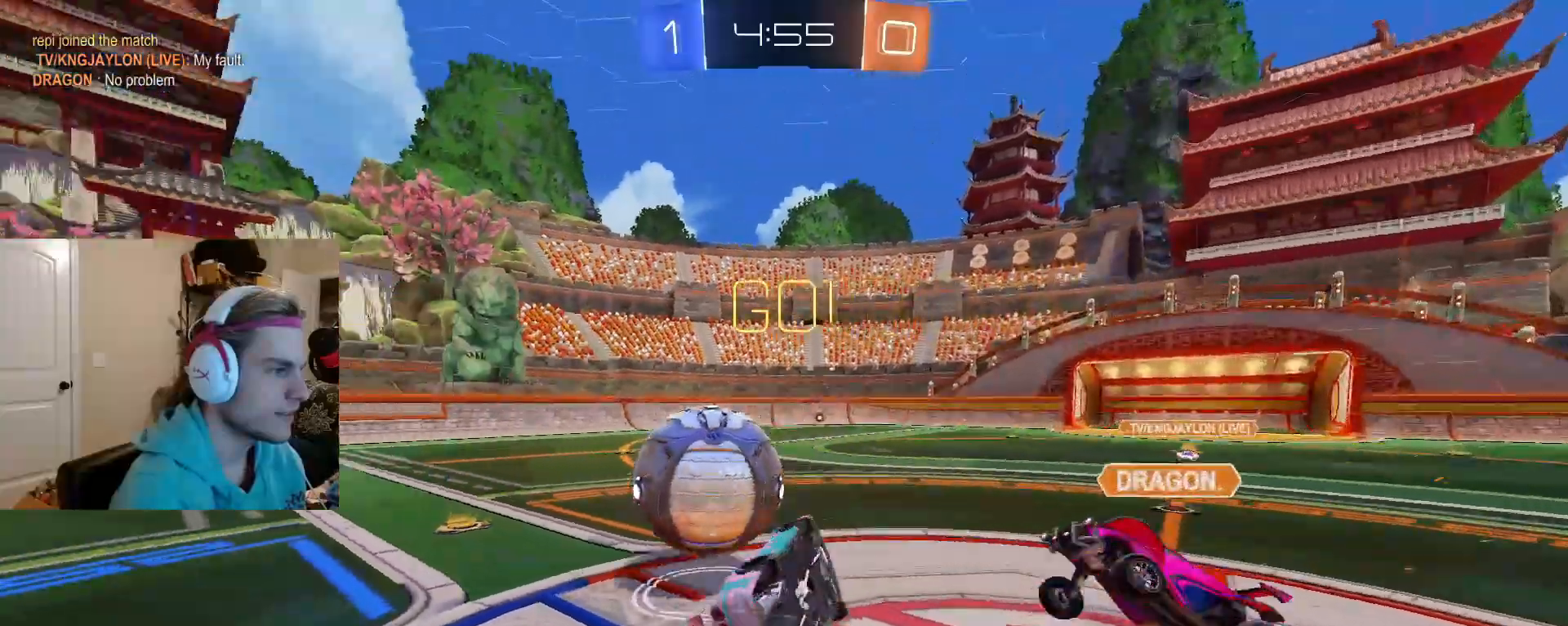
{"dt_ms": 500, "buttons": ["R2"], "left_stick": "center", "right_stick": "center", "events": [[200, "left_stick", "left"], [367, "TRIANGLE", "down"], [400, "R1", "down"], [450, "R1", "up"], [450, "TRIANGLE", "up"], [450, "left_stick", "center"]]}